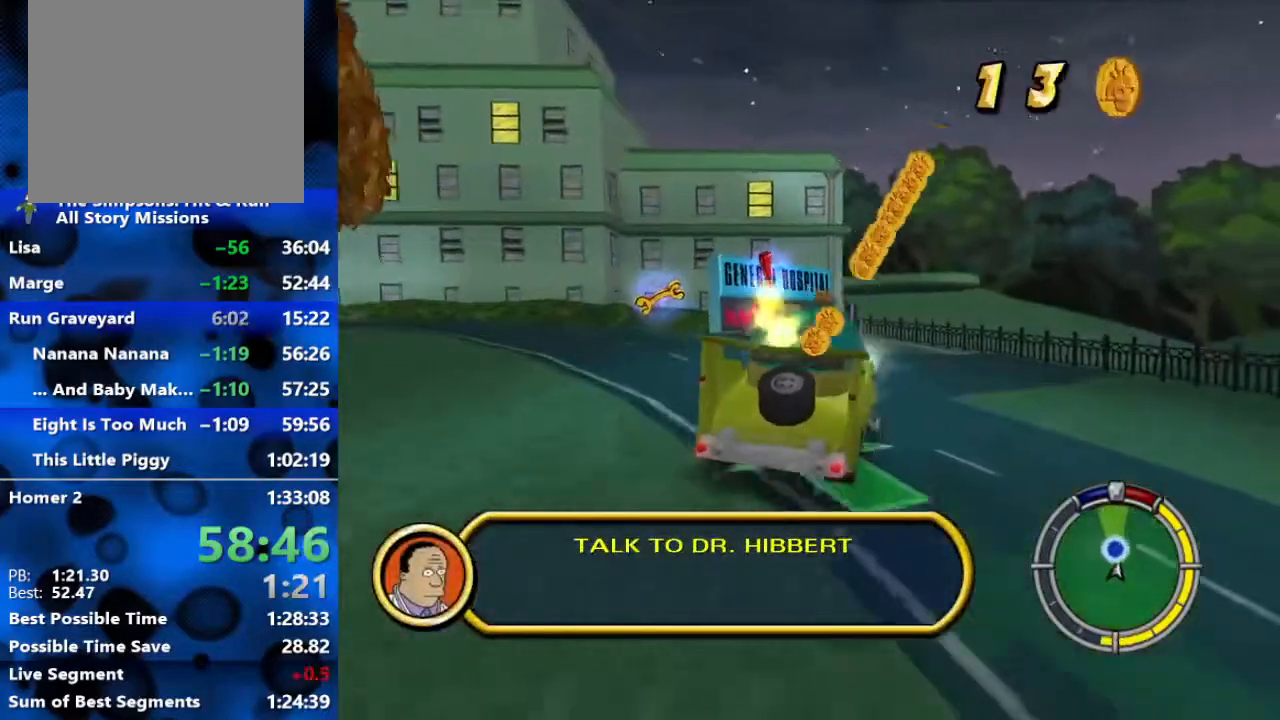
Gameplay with a controller (Xbox layout); each line is a JSON object with the inputs held at the frame after it. "events" lists button and stick changes between this image and that frame as [ms after this image, input, new state], when the widget could be followed in between.
{"buttons": ["L2", "R1"], "left_stick": "center", "right_stick": "center", "events": [[17, "left_stick", "left"], [33, "L2", "down"], [33, "R1", "down"], [50, "R2", "up"], [133, "Y", "down"], [133, "left_stick", "center"], [233, "Y", "up"], [333, "Y", "down"], [350, "Y", "up"], [450, "Y", "down"], [483, "Y", "up"]]}
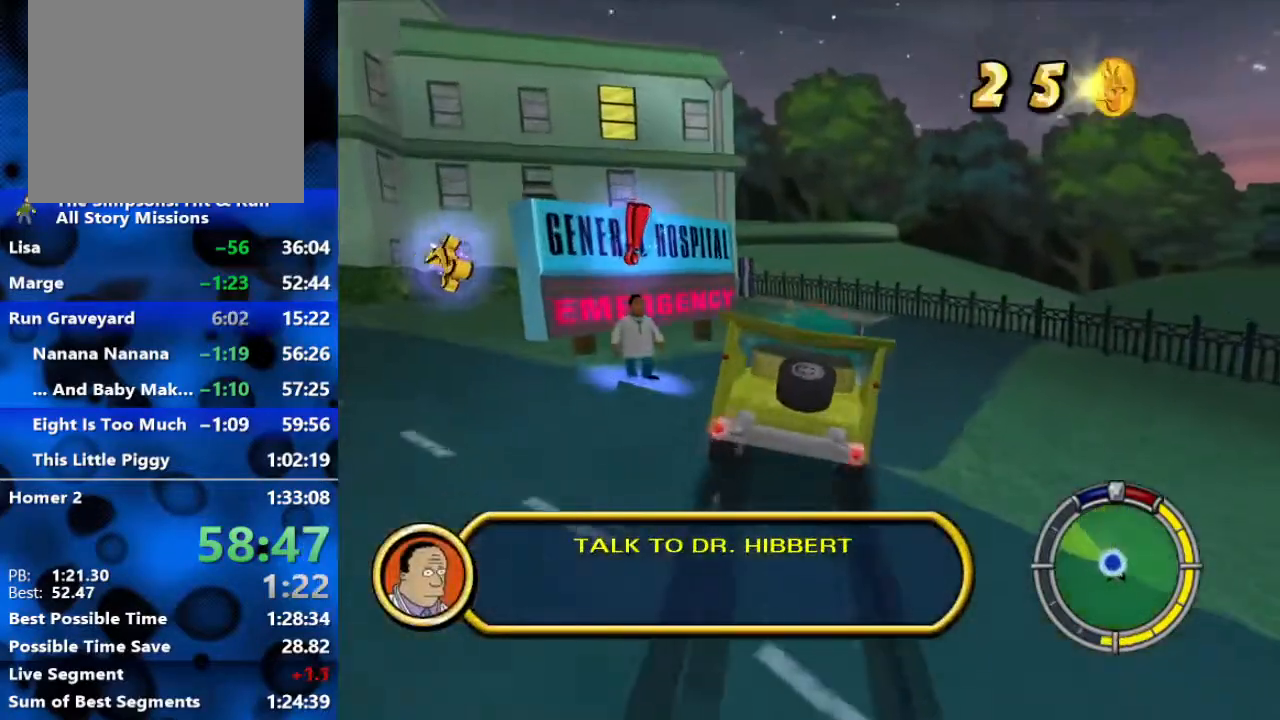
{"buttons": ["Y", "L2", "R1"], "left_stick": "left", "right_stick": "center", "events": [[50, "Y", "down"], [433, "left_stick", "left"]]}
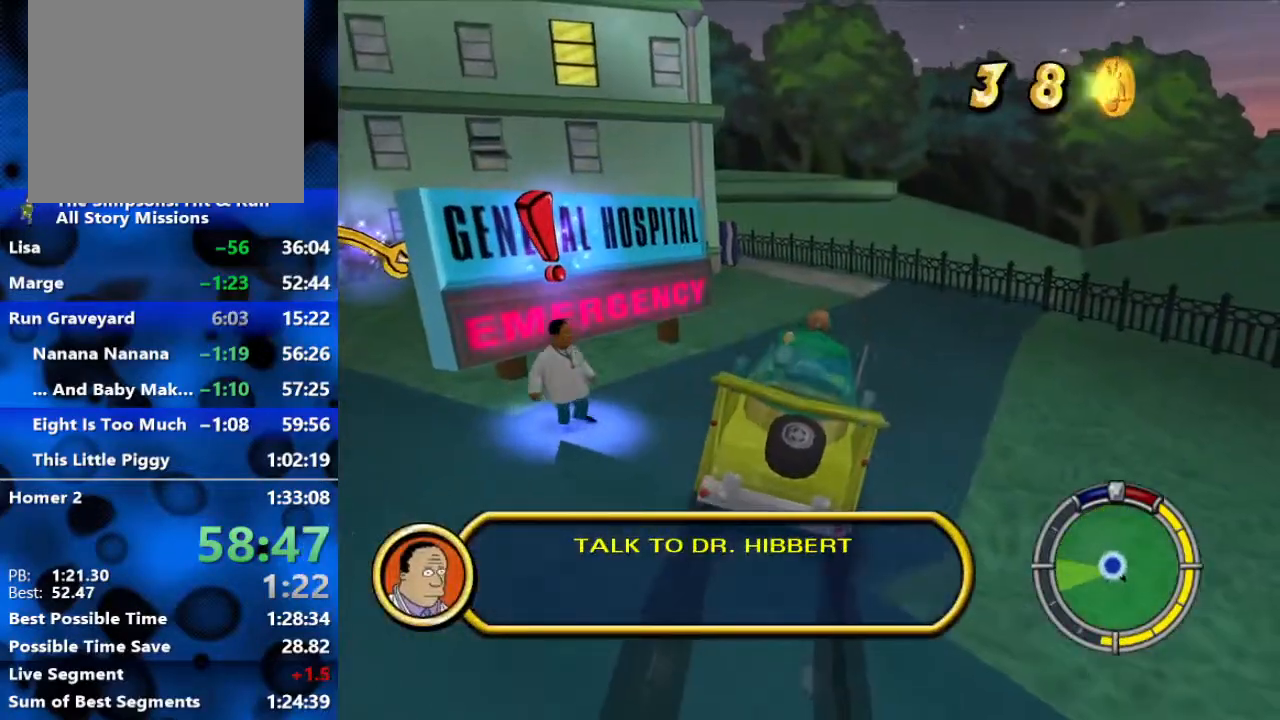
{"buttons": ["B"], "left_stick": "left", "right_stick": "center", "events": [[83, "R1", "up"], [83, "Y", "up"], [117, "L2", "up"], [183, "B", "down"]]}
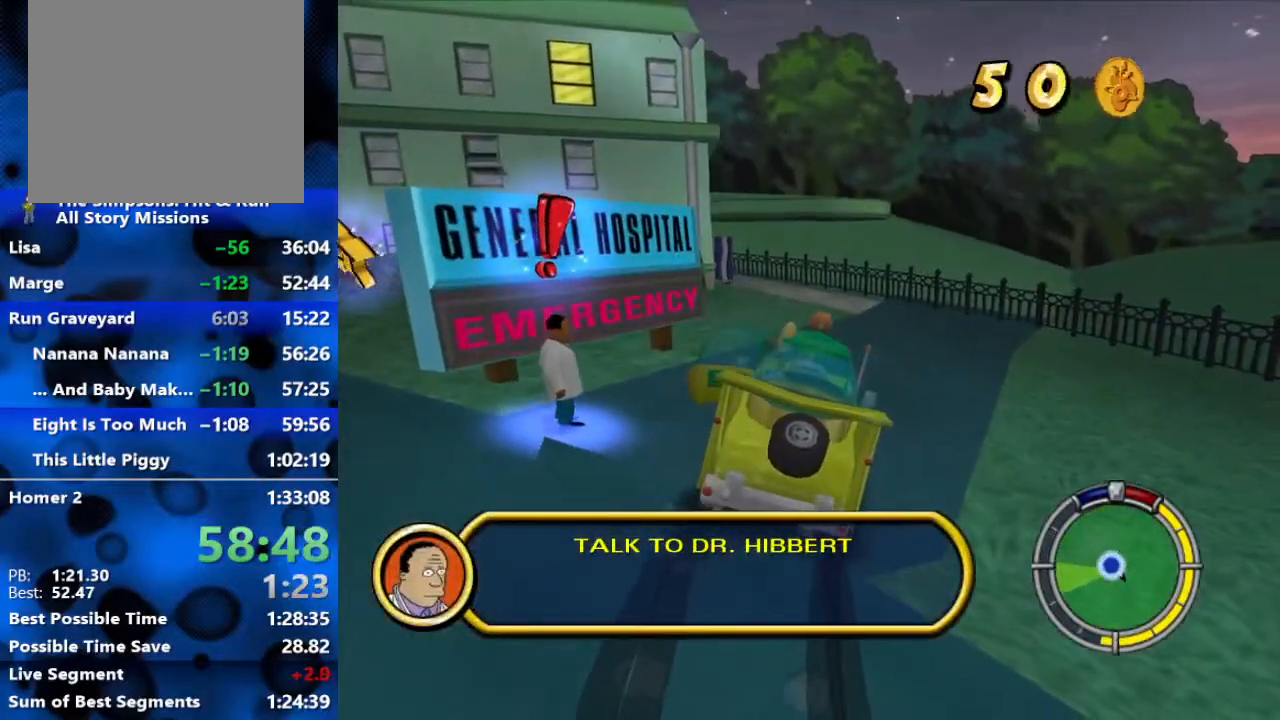
{"buttons": ["B"], "left_stick": "left", "right_stick": "center", "events": []}
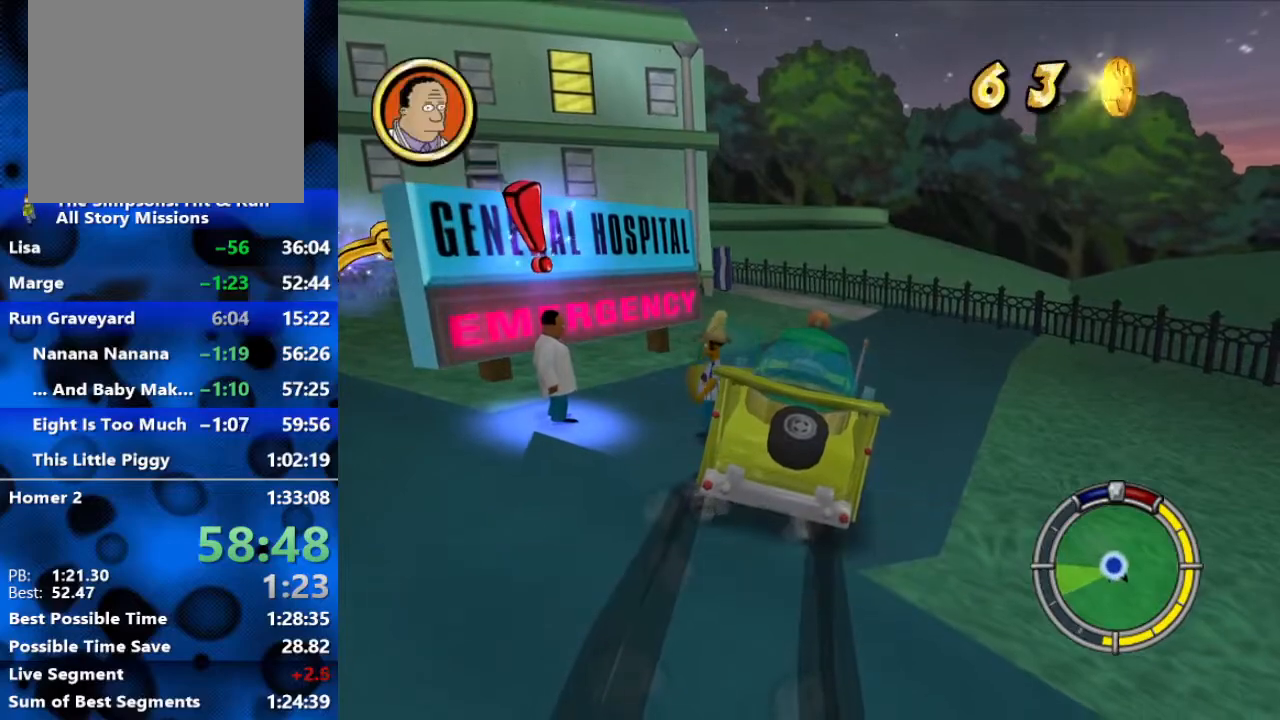
{"buttons": ["Y"], "left_stick": "up-left", "right_stick": "center", "events": [[283, "left_stick", "up-left"], [450, "Y", "down"], [483, "B", "up"]]}
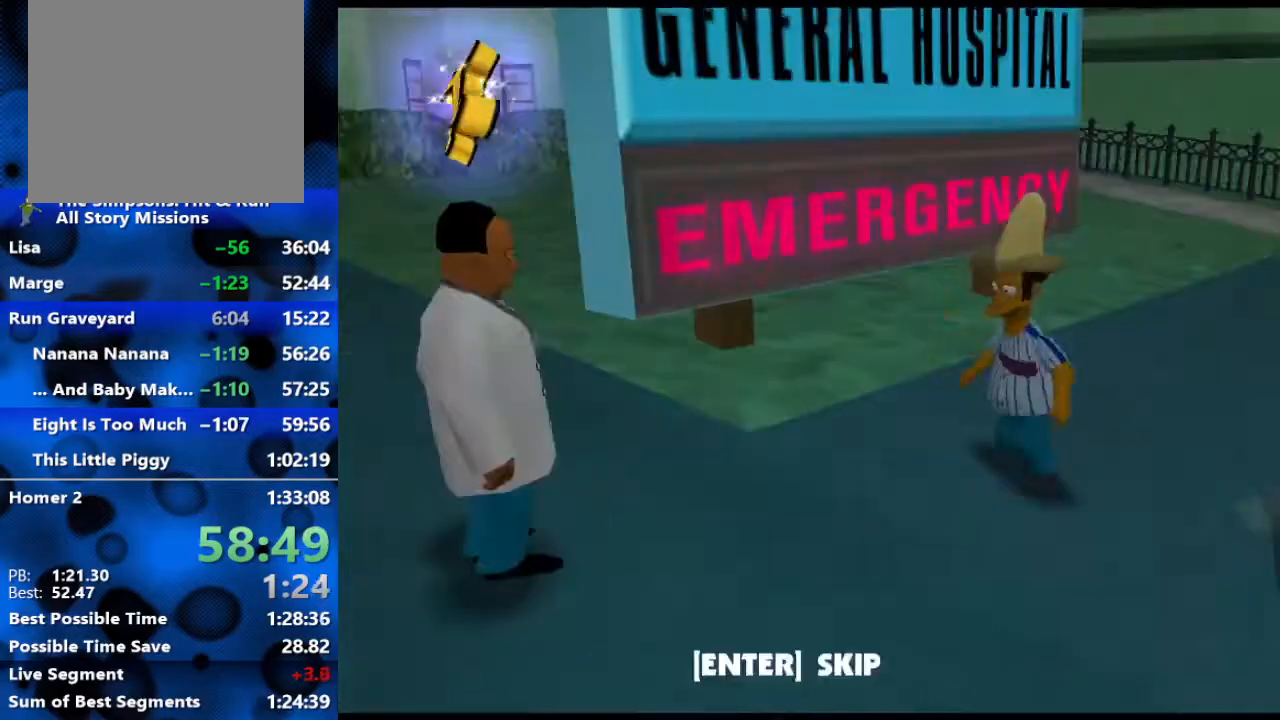
{"buttons": ["R3"], "left_stick": "up", "right_stick": "center", "events": [[67, "Y", "up"], [67, "left_stick", "up"], [183, "R3", "down"], [267, "R3", "up"], [317, "R3", "down"]]}
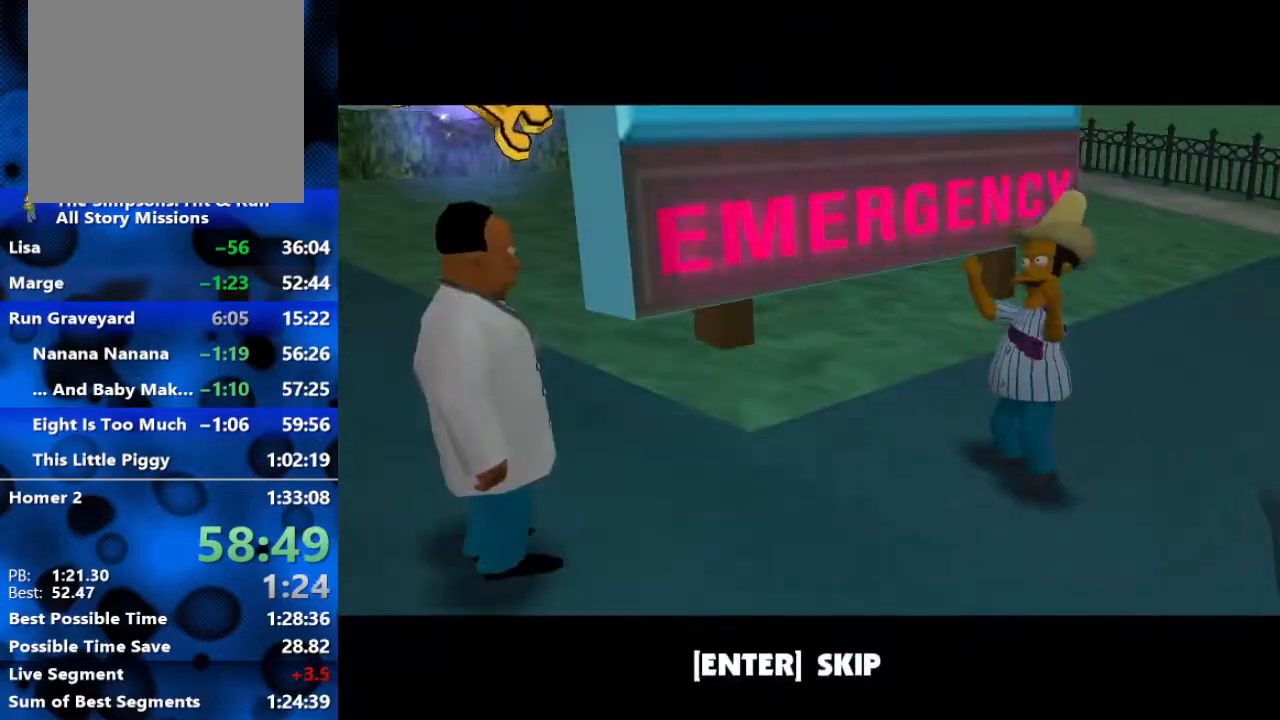
{"buttons": [], "left_stick": "up", "right_stick": "center", "events": [[117, "R3", "up"], [217, "A", "down"], [350, "A", "up"]]}
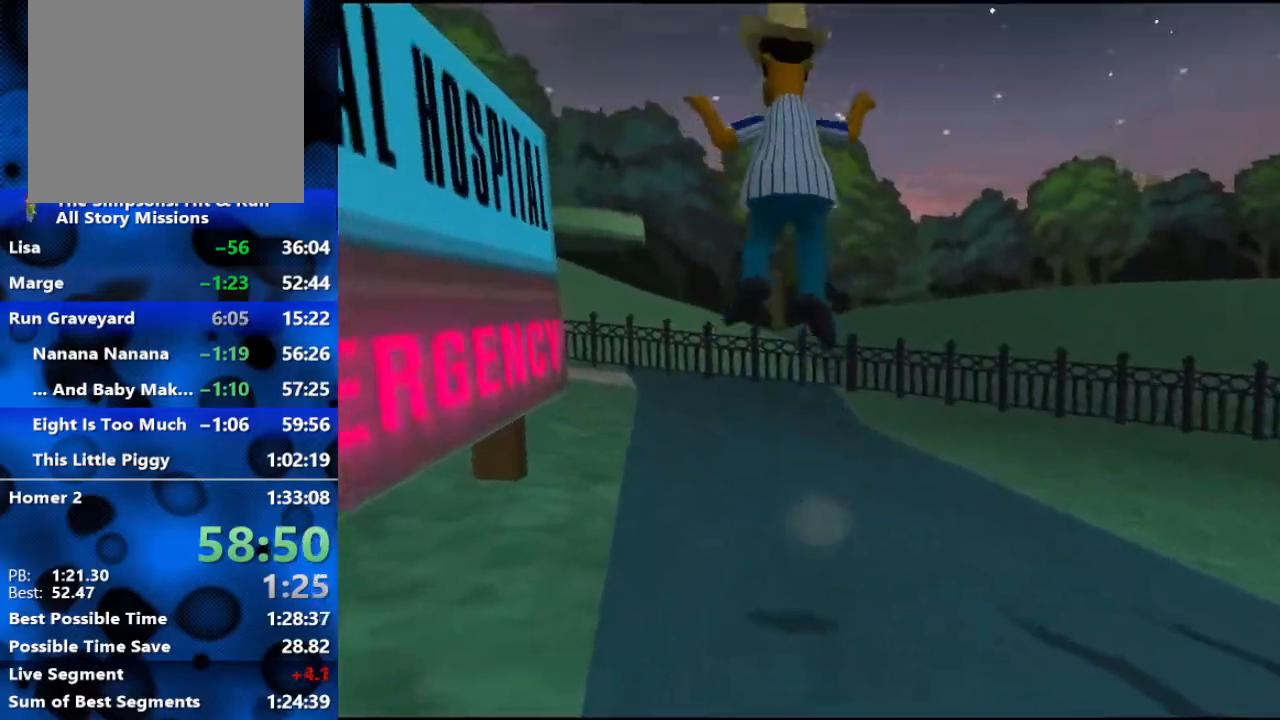
{"buttons": ["B"], "left_stick": "up", "right_stick": "up-right", "events": [[67, "right_stick", "up"], [117, "B", "down"], [350, "right_stick", "up-right"]]}
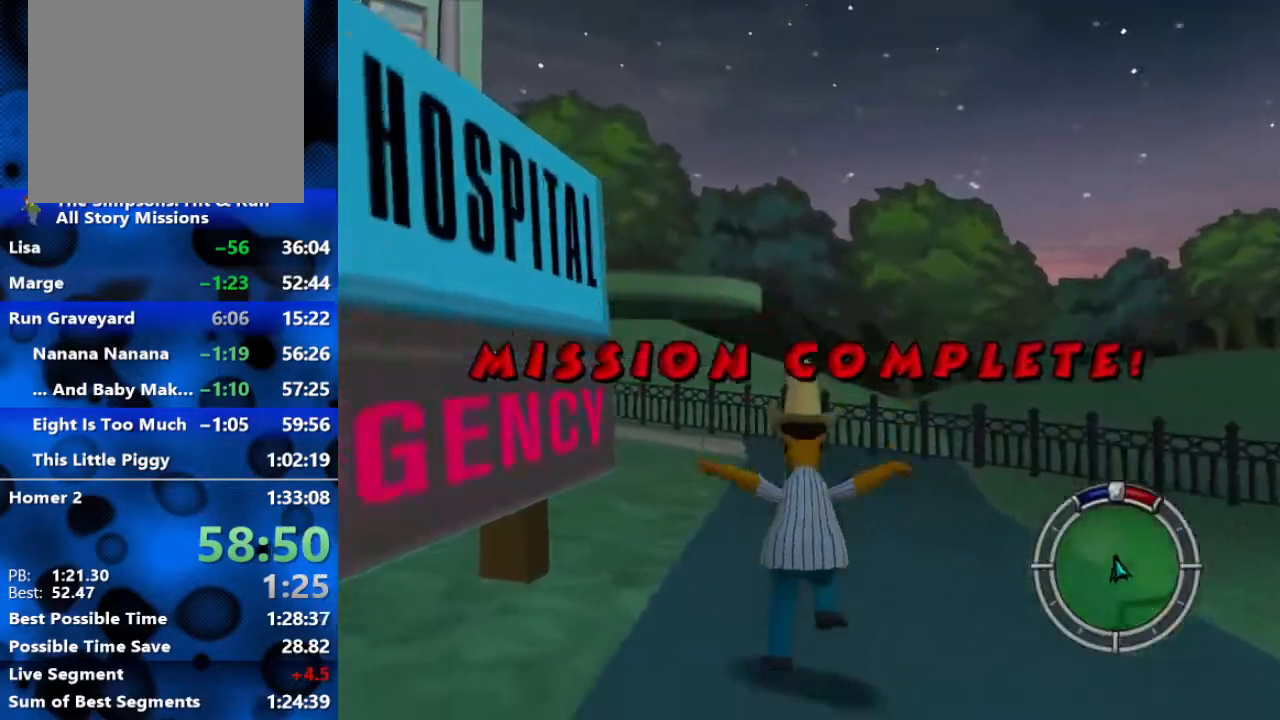
{"buttons": ["B"], "left_stick": "up", "right_stick": "up-right", "events": []}
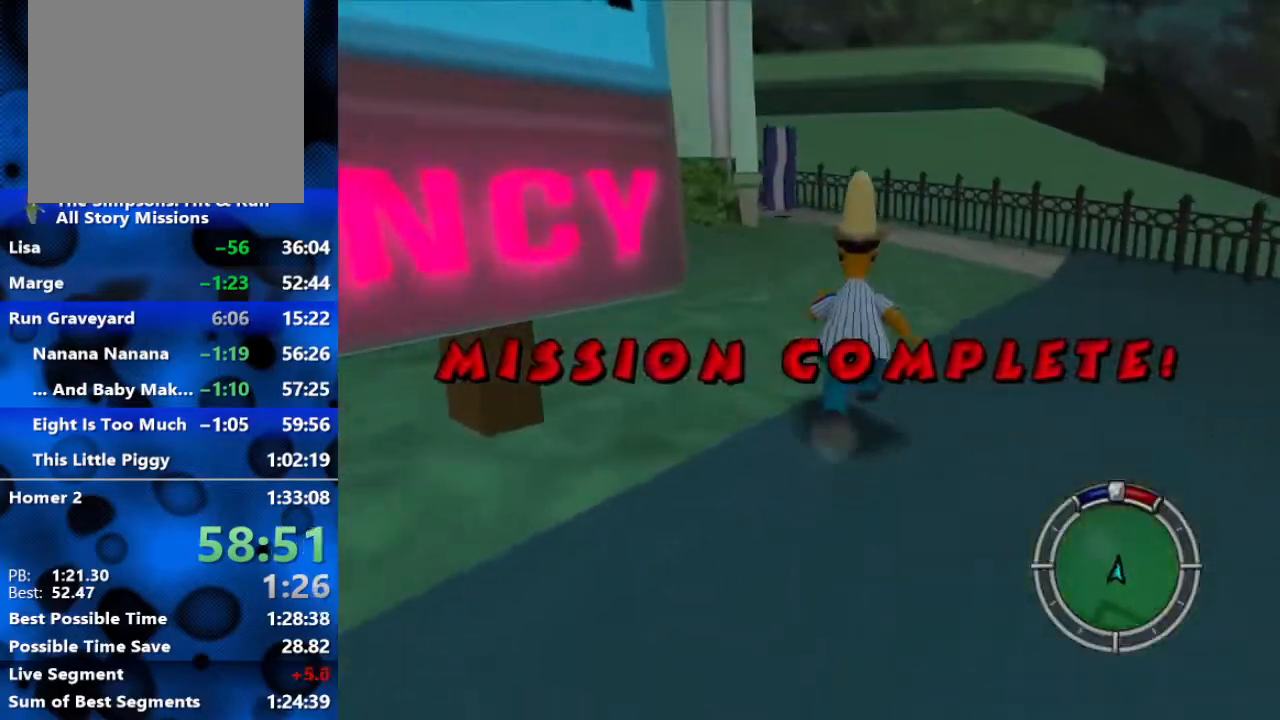
{"buttons": ["B"], "left_stick": "up", "right_stick": "up-right", "events": [[267, "left_stick", "up-right"], [367, "left_stick", "center"], [483, "left_stick", "up"]]}
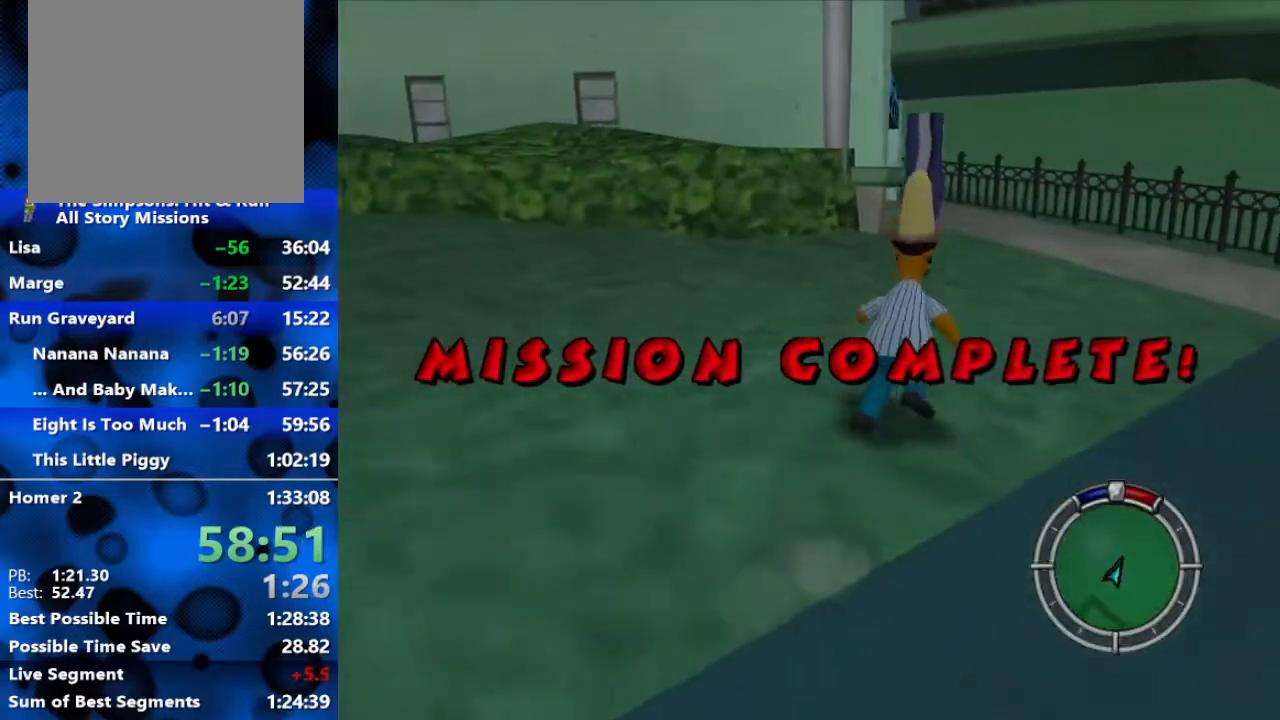
{"buttons": ["B"], "left_stick": "up-right", "right_stick": "up-right", "events": [[33, "left_stick", "up-right"]]}
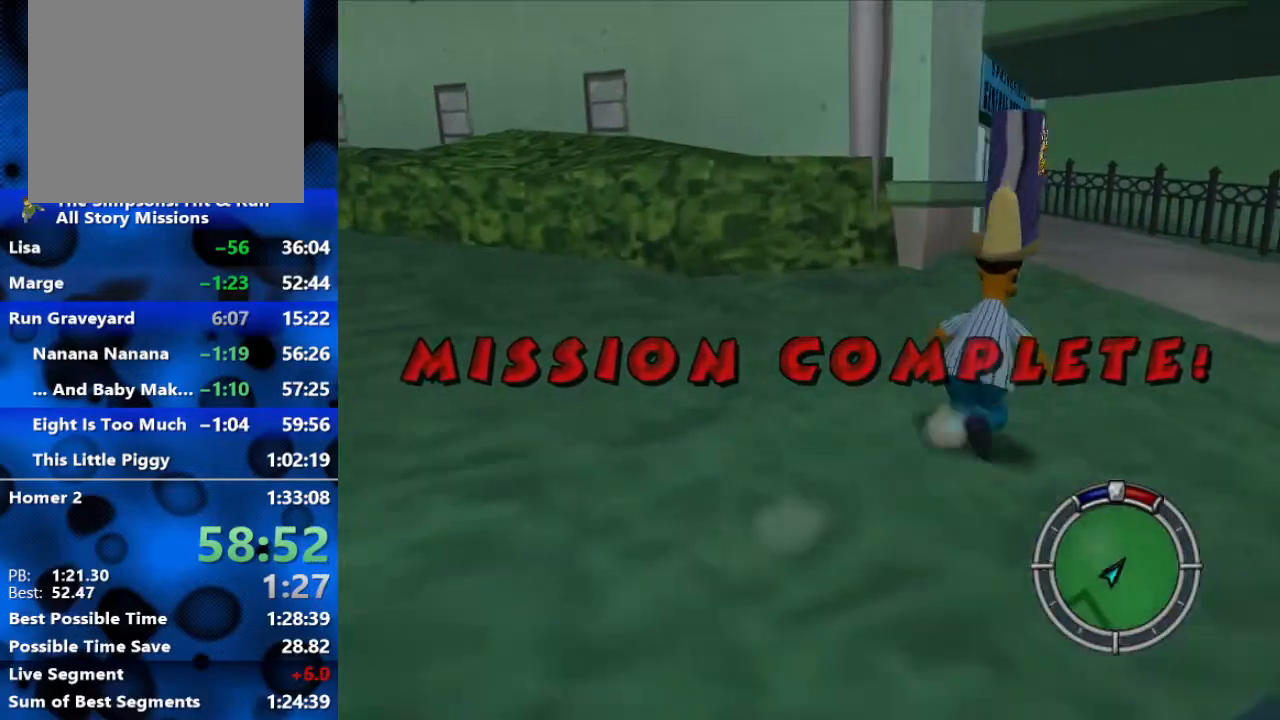
{"buttons": ["B"], "left_stick": "up-right", "right_stick": "up-right", "events": []}
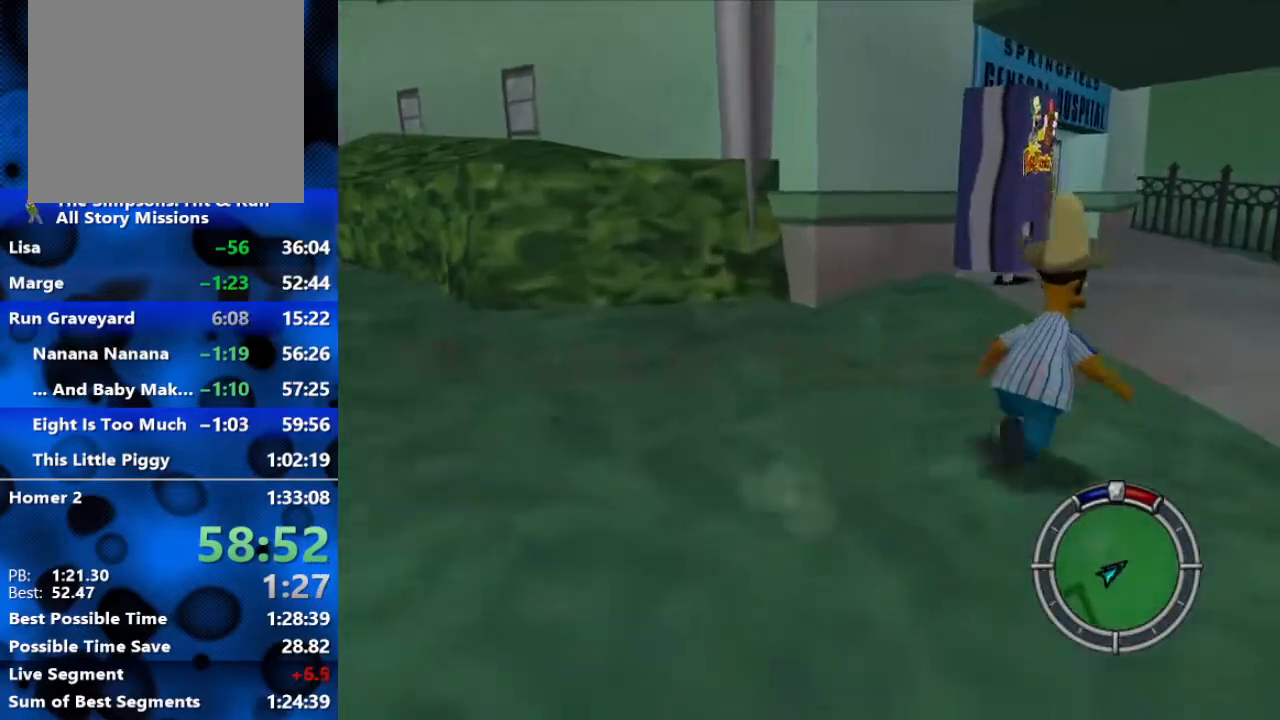
{"buttons": [], "left_stick": "up-right", "right_stick": "center", "events": [[217, "right_stick", "center"], [367, "A", "down"], [417, "B", "up"], [500, "A", "up"]]}
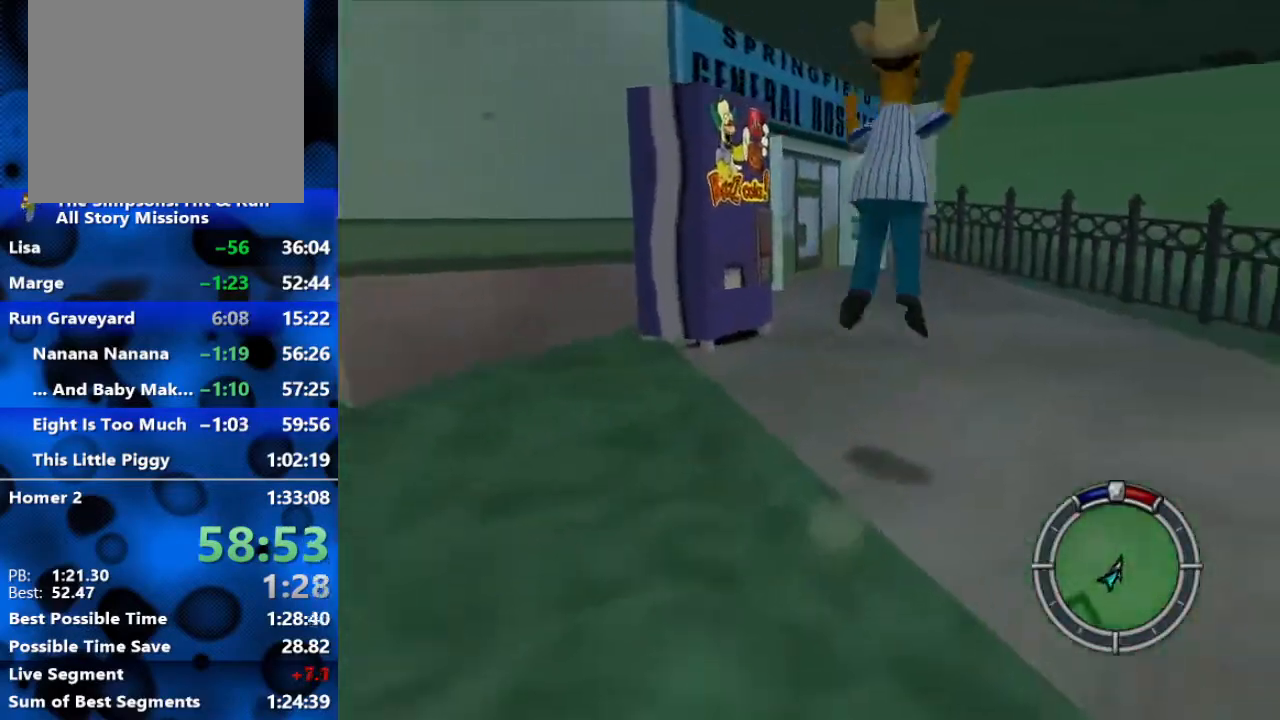
{"buttons": ["A"], "left_stick": "down-right", "right_stick": "center", "events": [[150, "left_stick", "right"], [283, "A", "down"], [417, "left_stick", "down-right"]]}
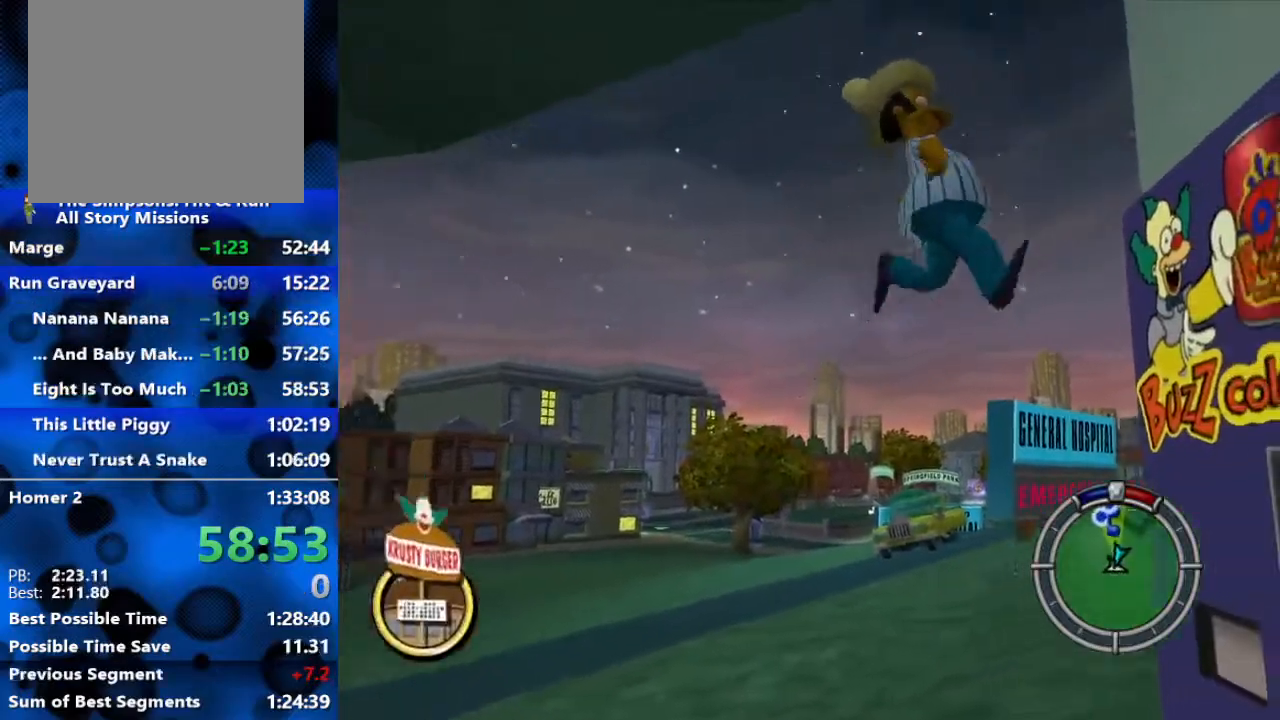
{"buttons": ["A", "X"], "left_stick": "down-right", "right_stick": "center", "events": [[150, "X", "down"]]}
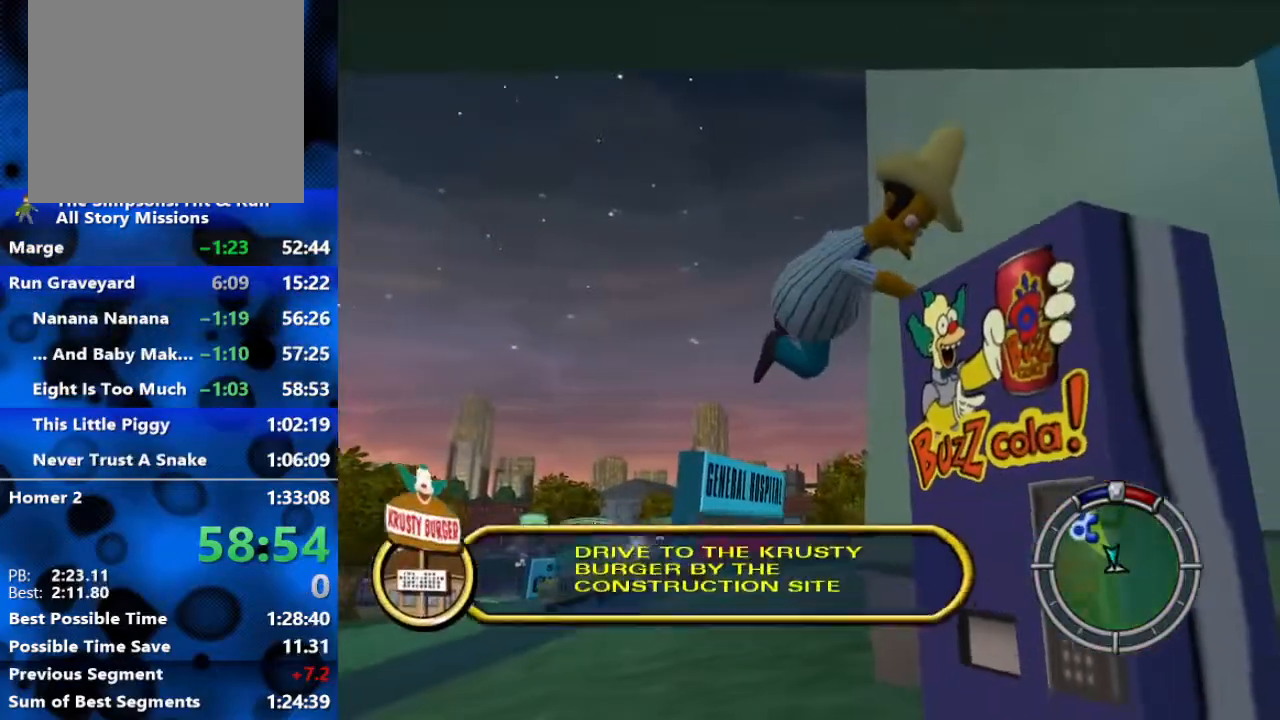
{"buttons": ["A"], "left_stick": "down-right", "right_stick": "center", "events": [[33, "A", "up"], [50, "X", "up"], [183, "A", "down"], [267, "A", "up"], [317, "A", "down"], [383, "A", "up"], [433, "A", "down"]]}
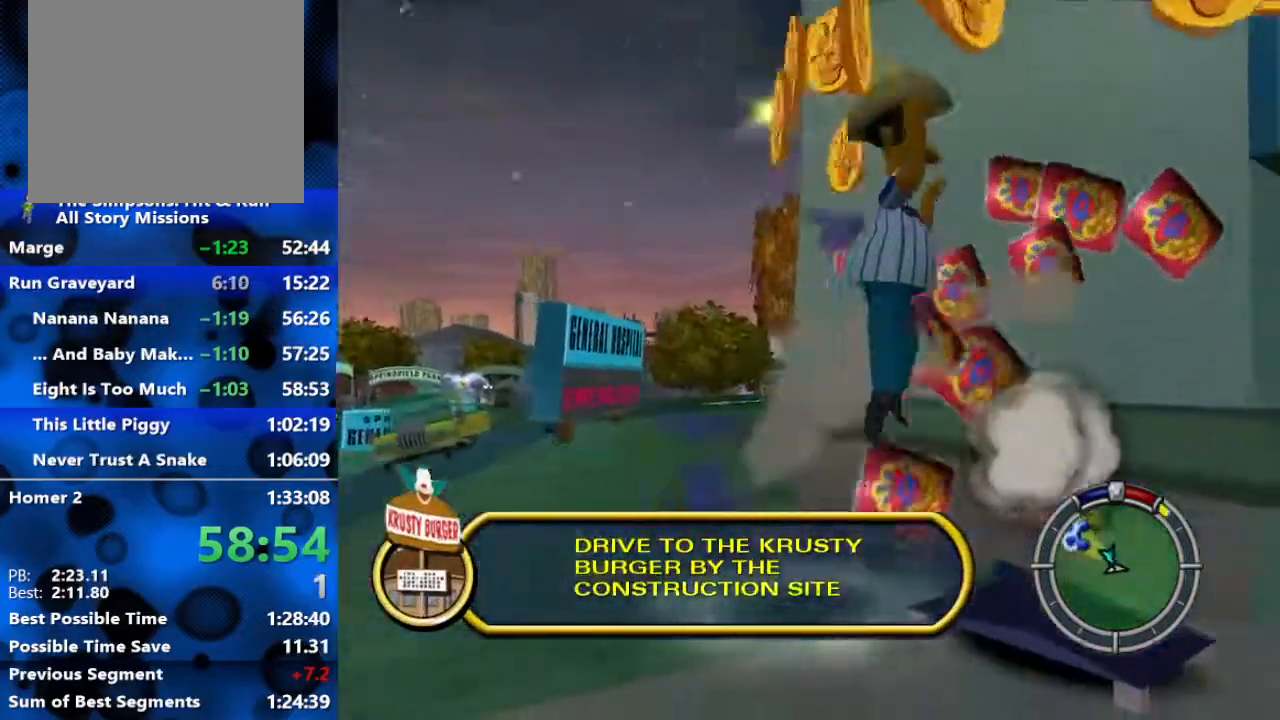
{"buttons": ["B"], "left_stick": "down-right", "right_stick": "center", "events": [[33, "A", "up"], [233, "B", "down"]]}
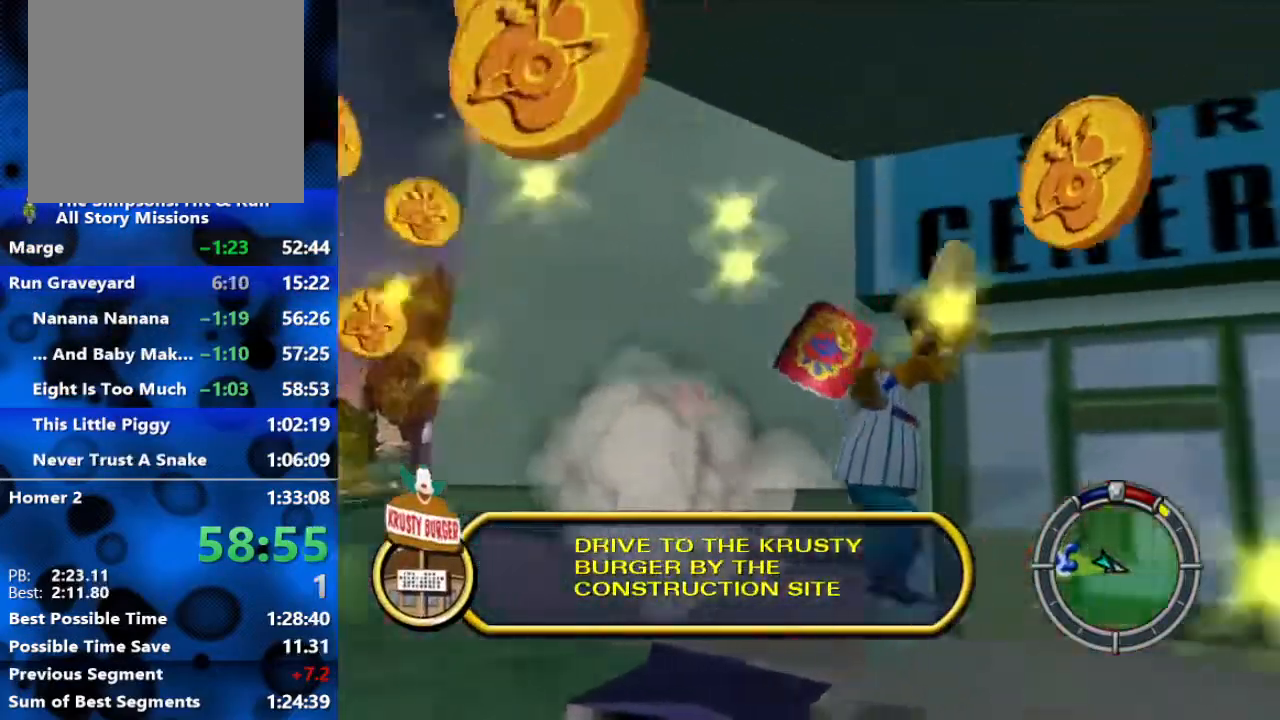
{"buttons": ["B"], "left_stick": "up-left", "right_stick": "center", "events": [[233, "left_stick", "down-left"], [317, "left_stick", "left"], [400, "B", "up"], [467, "B", "down"], [483, "left_stick", "up-left"]]}
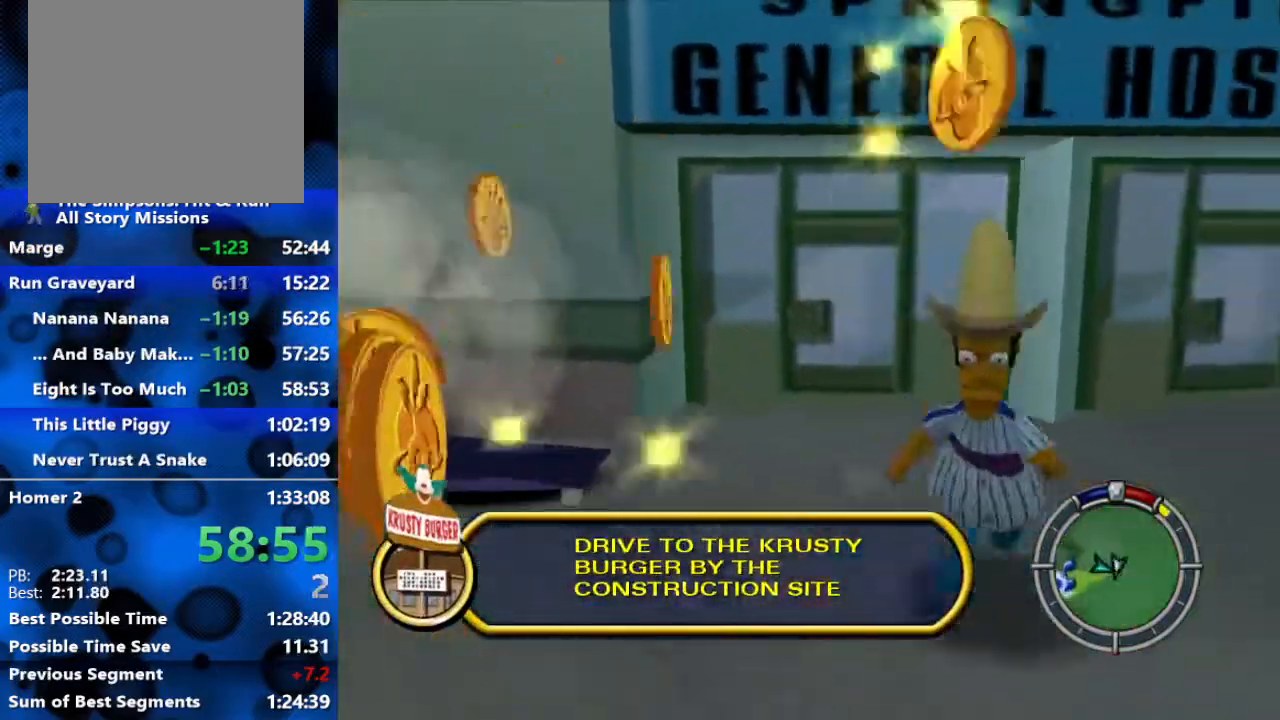
{"buttons": ["B"], "left_stick": "up-left", "right_stick": "center", "events": [[50, "B", "up"], [100, "B", "down"]]}
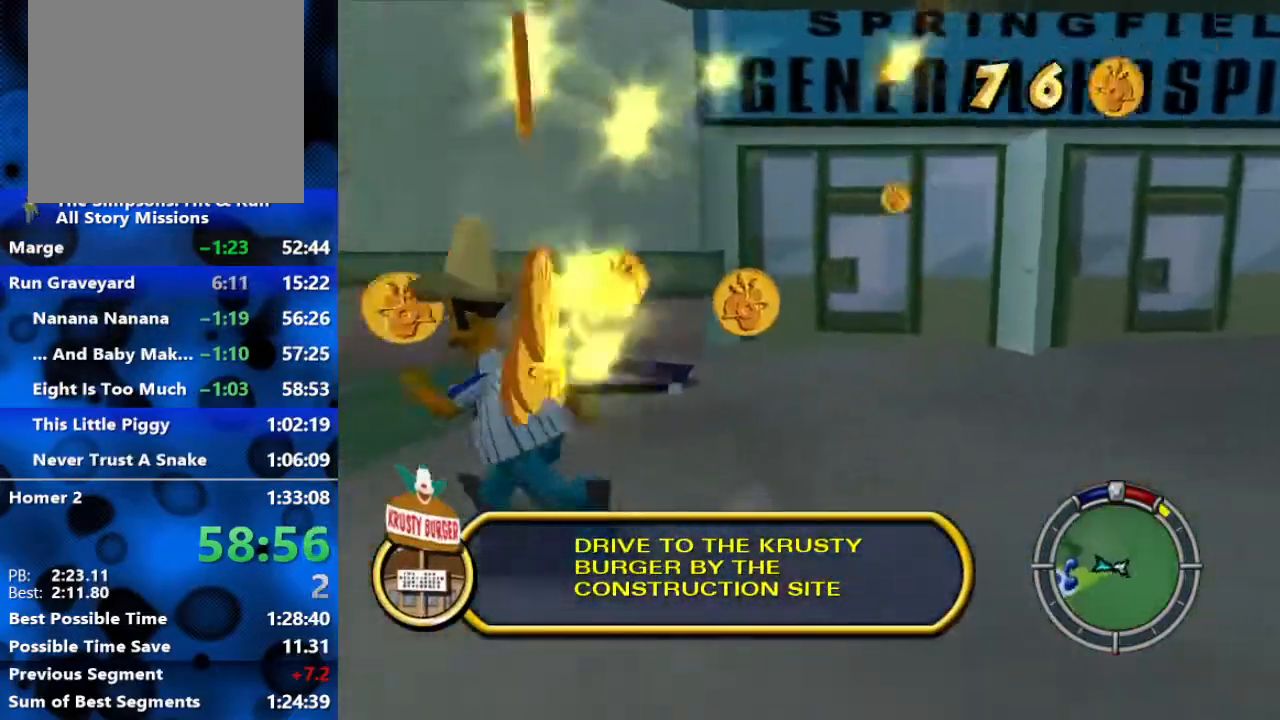
{"buttons": ["B"], "left_stick": "down-right", "right_stick": "center", "events": [[50, "left_stick", "up"], [183, "left_stick", "up-right"], [300, "left_stick", "right"], [450, "left_stick", "down-right"]]}
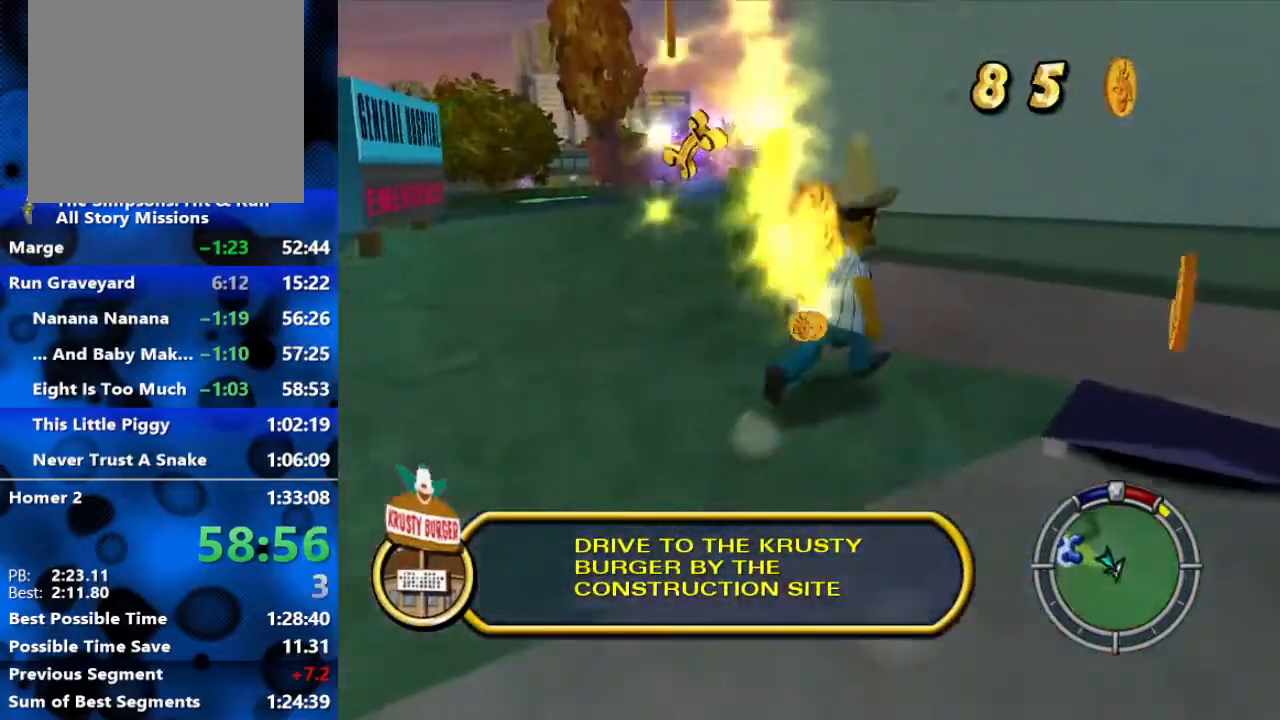
{"buttons": ["B"], "left_stick": "right", "right_stick": "center", "events": [[17, "left_stick", "down"], [83, "B", "up"], [150, "B", "down"], [233, "left_stick", "down-right"], [333, "left_stick", "right"]]}
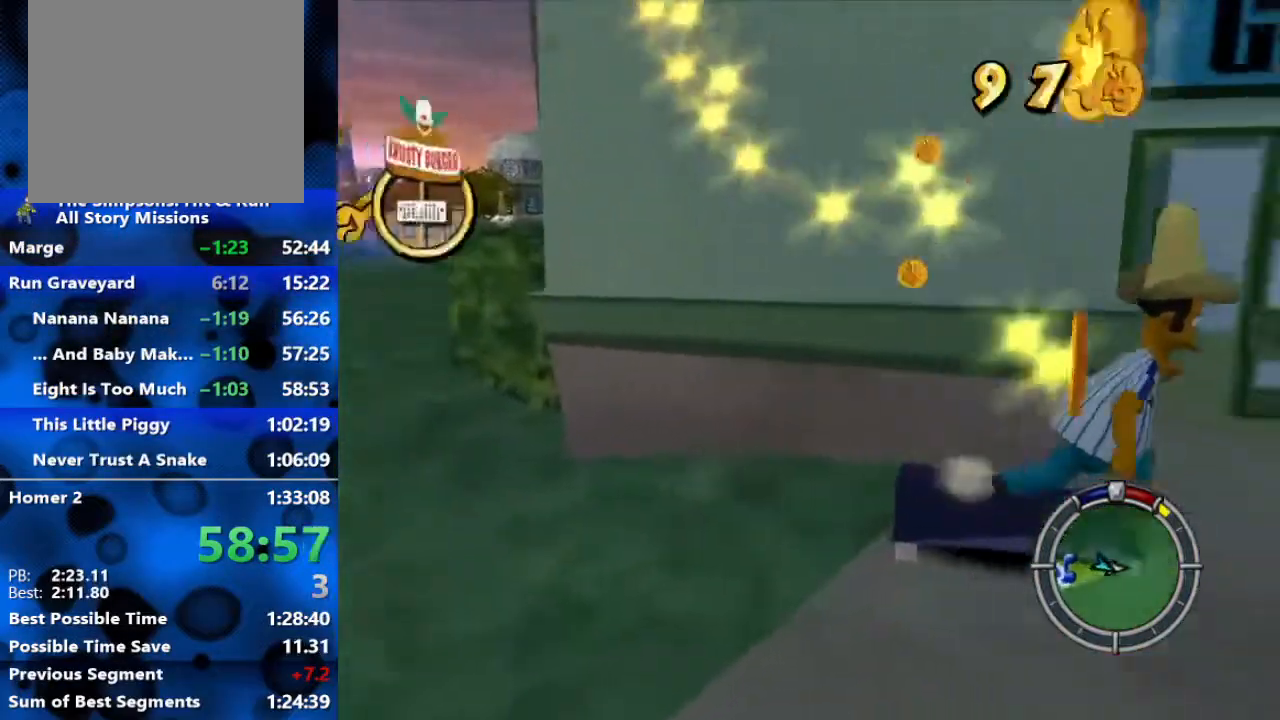
{"buttons": [], "left_stick": "center", "right_stick": "center", "events": [[250, "B", "up"], [333, "left_stick", "center"], [383, "START", "down"], [500, "START", "up"]]}
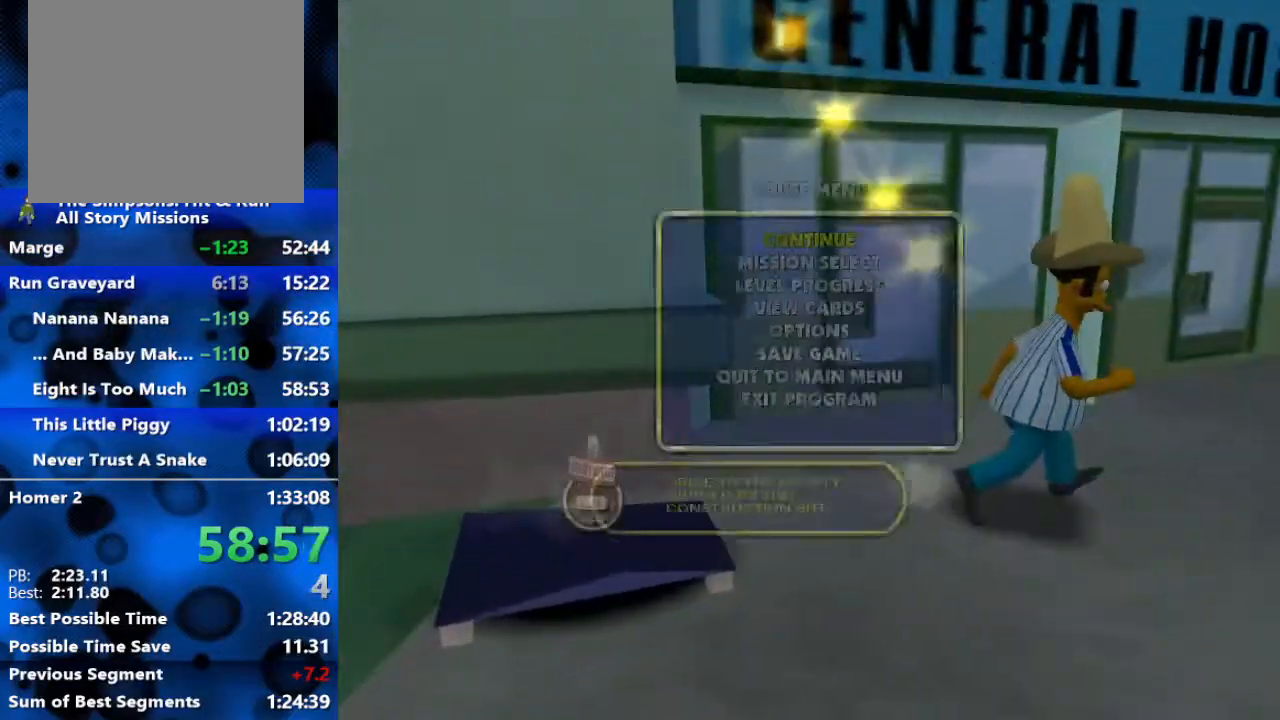
{"buttons": [], "left_stick": "center", "right_stick": "center", "events": [[217, "DPAD_DOWN", "down"], [283, "R3", "down"], [317, "DPAD_DOWN", "up"], [383, "R3", "up"]]}
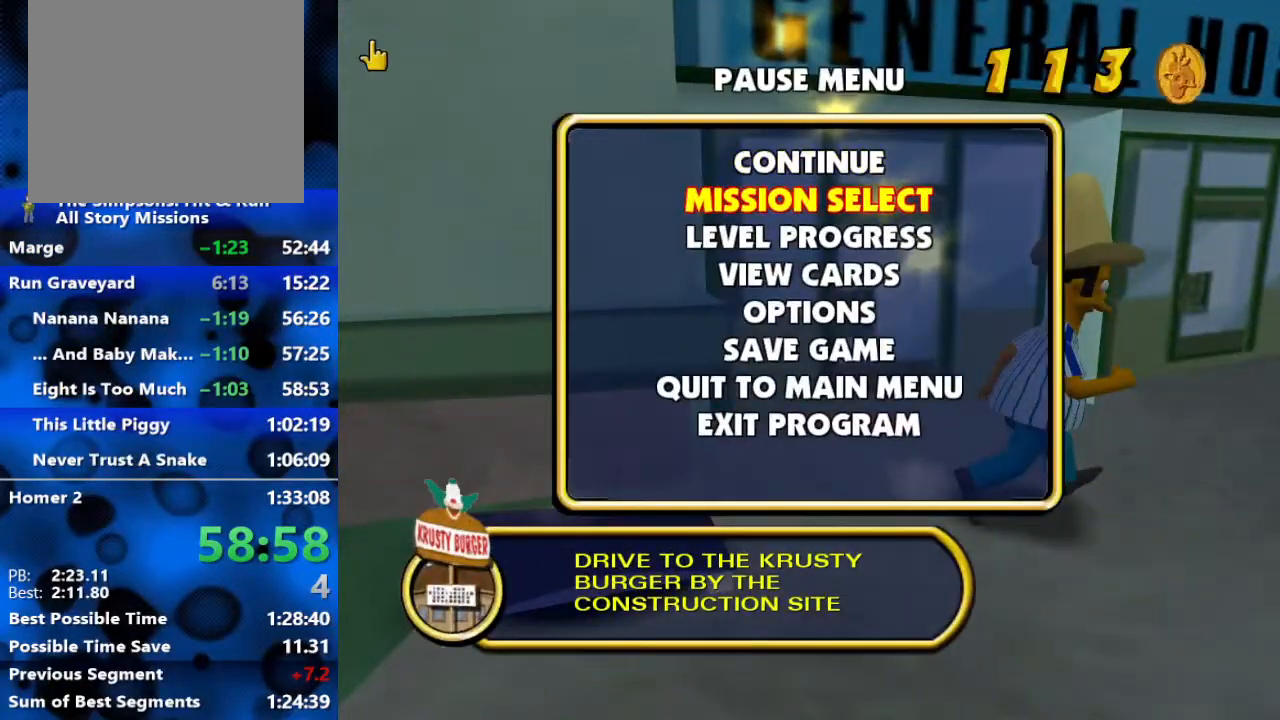
{"buttons": [], "left_stick": "center", "right_stick": "center", "events": []}
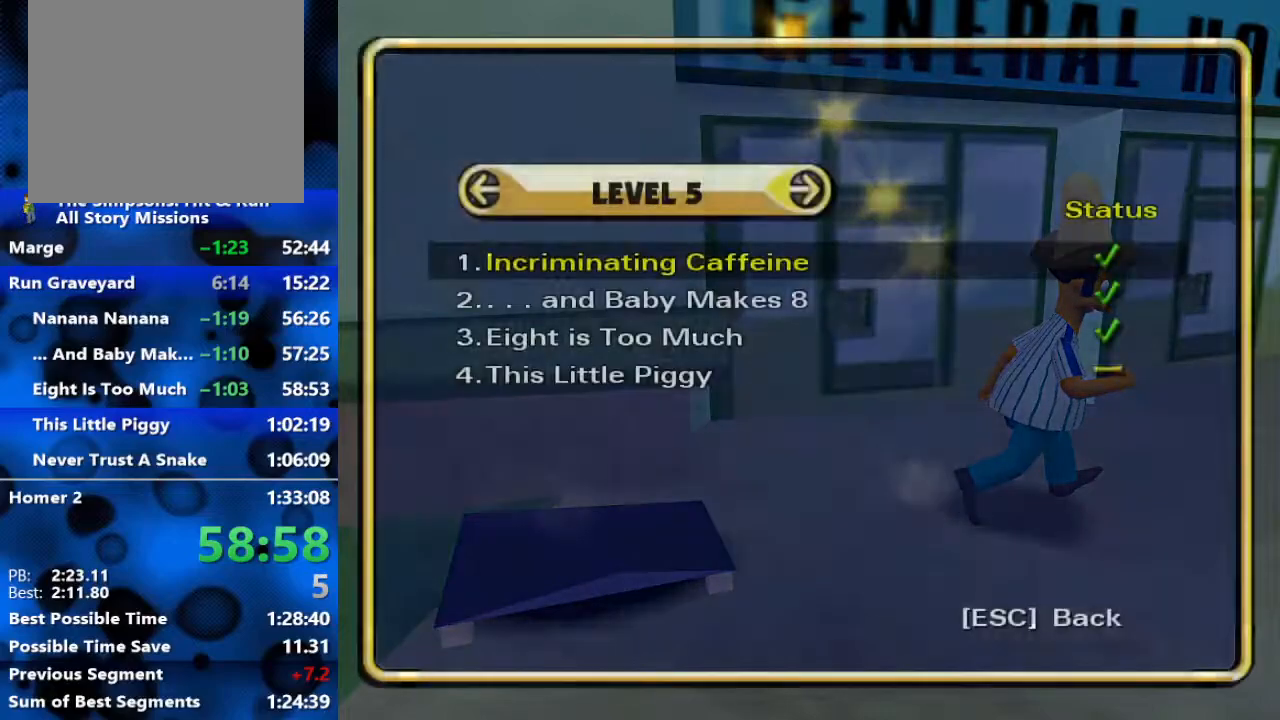
{"buttons": [], "left_stick": "center", "right_stick": "center", "events": [[133, "DPAD_UP", "down"], [233, "DPAD_UP", "up"], [233, "R3", "down"], [283, "R3", "up"]]}
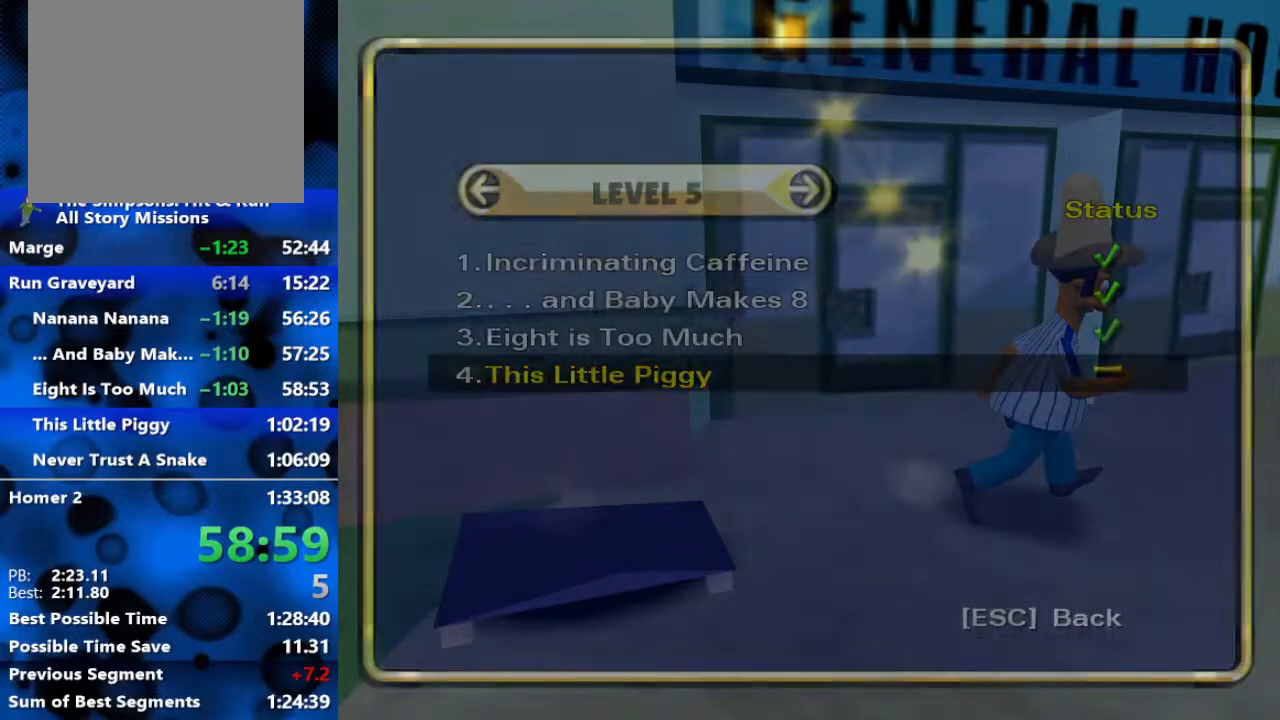
{"buttons": [], "left_stick": "center", "right_stick": "center", "events": []}
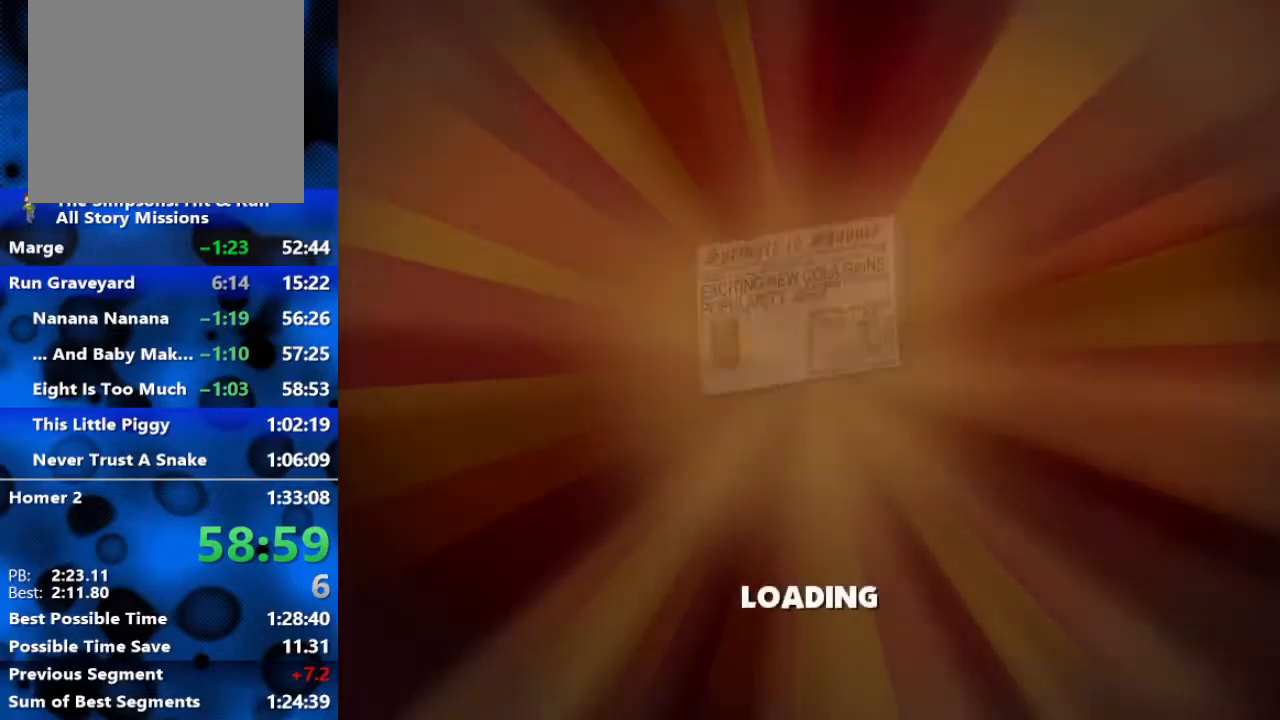
{"buttons": [], "left_stick": "center", "right_stick": "center", "events": []}
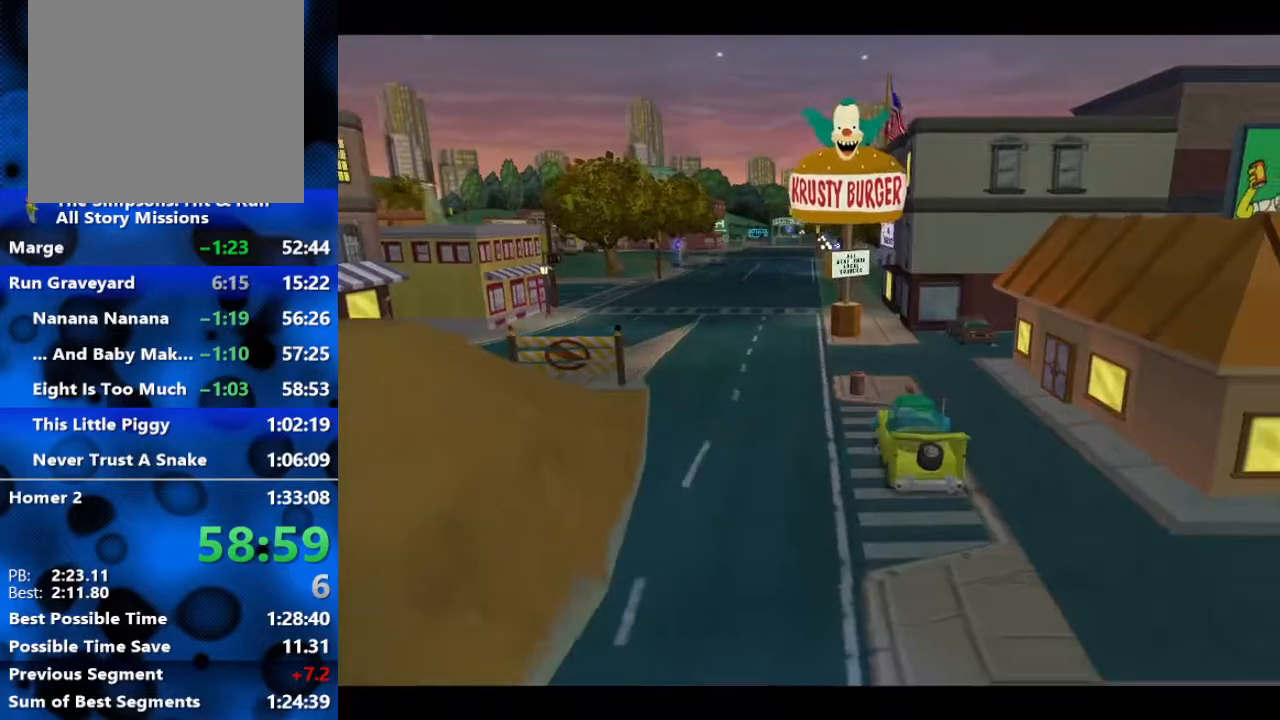
{"buttons": [], "left_stick": "center", "right_stick": "center", "events": []}
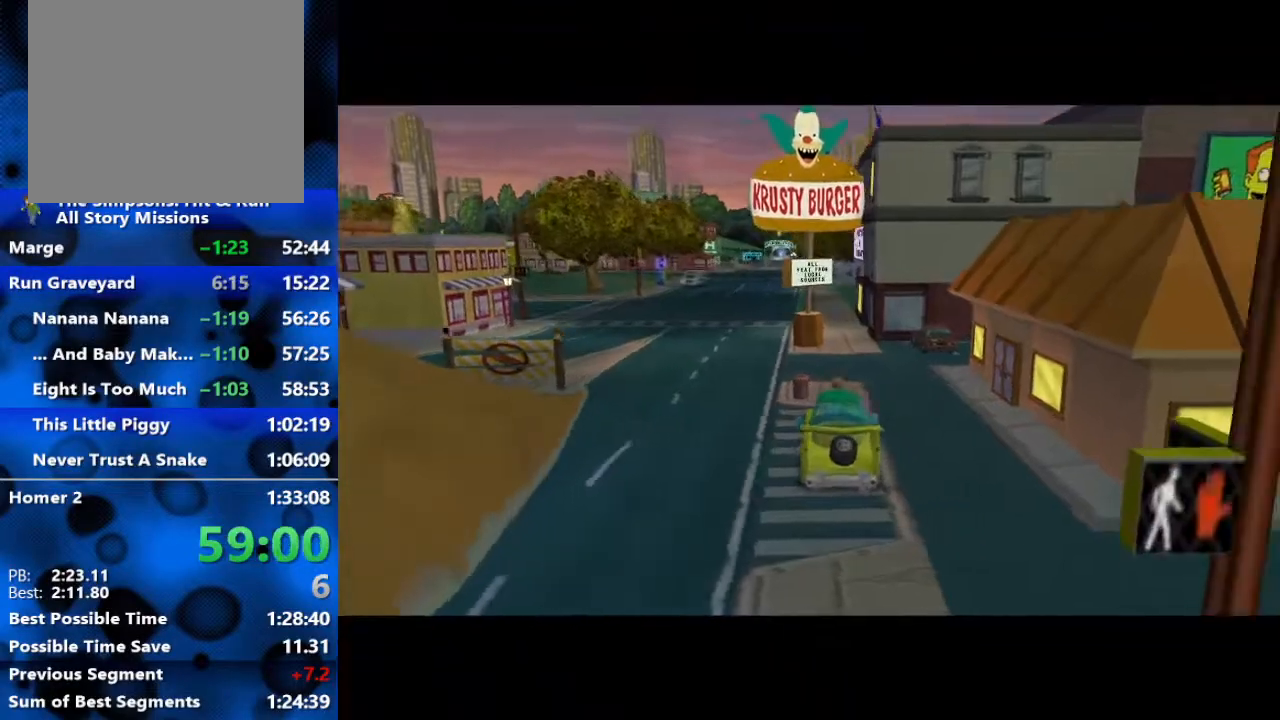
{"buttons": [], "left_stick": "up", "right_stick": "center", "events": [[67, "left_stick", "up"]]}
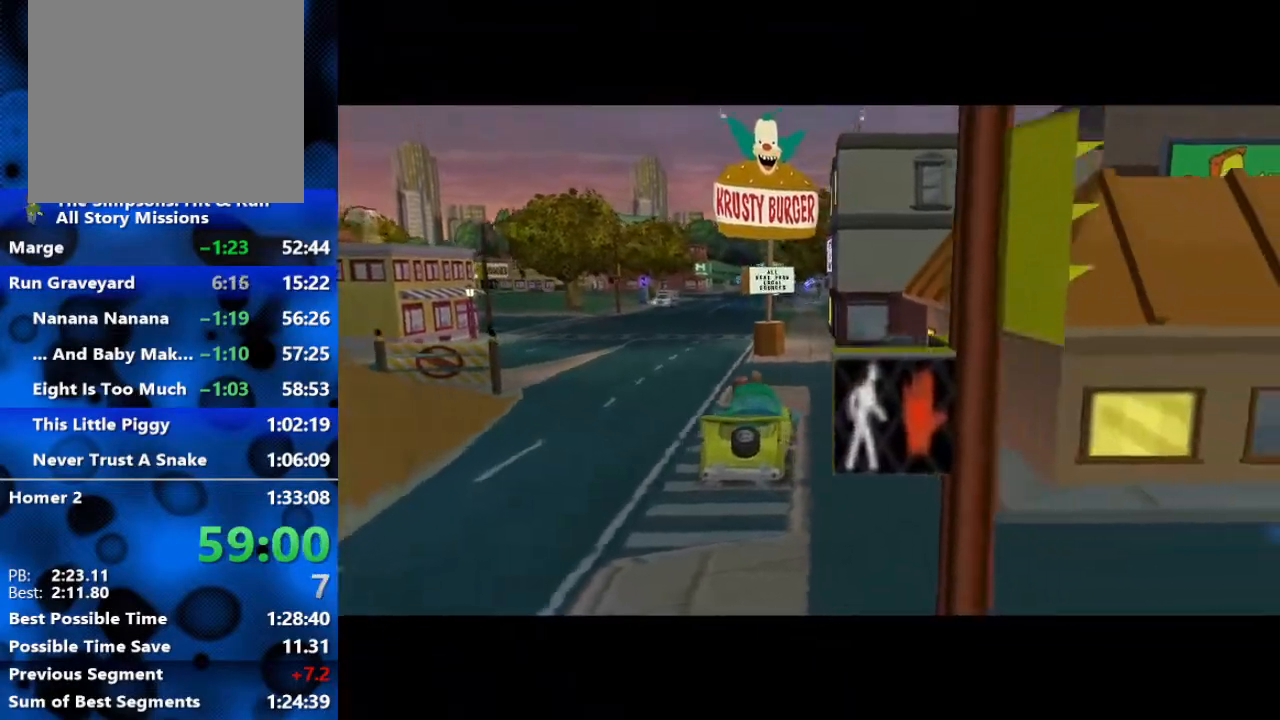
{"buttons": [], "left_stick": "up", "right_stick": "center", "events": []}